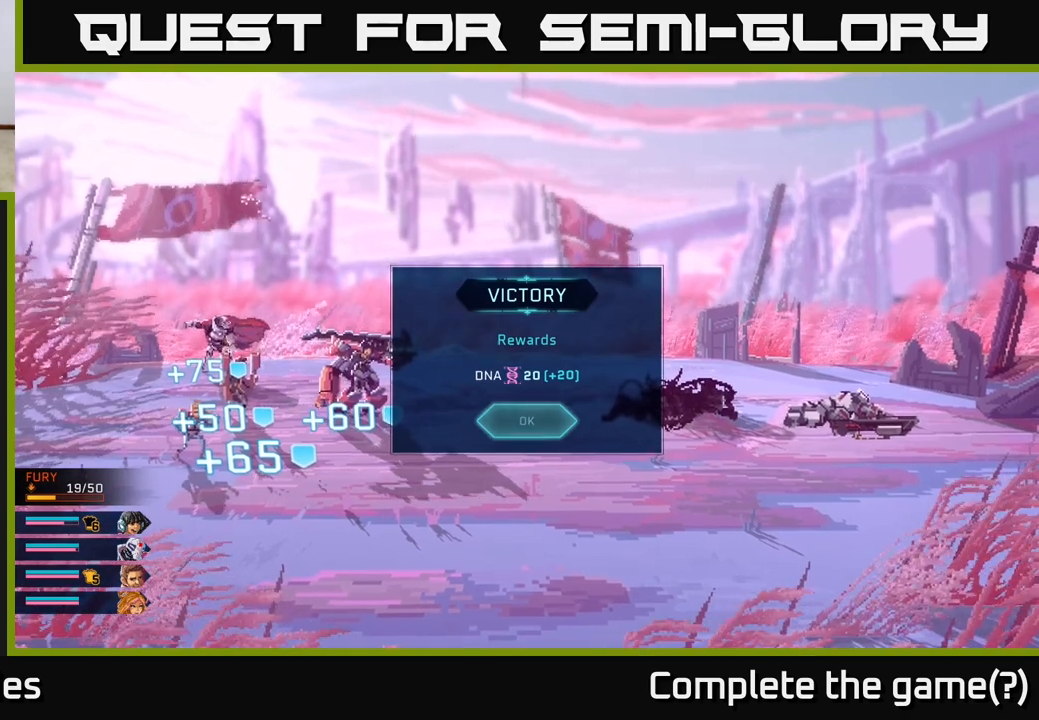
Gameplay with a controller (Xbox layout); each line is a JSON object with the inputs held at the frame after it. "events" lists button and stick changes between this image and that frame as [ms after this image, input, new state], when the widget could be followed in between.
{"buttons": [], "left_stick": "center", "right_stick": "center", "events": [[83, "A", "down"], [183, "A", "up"]]}
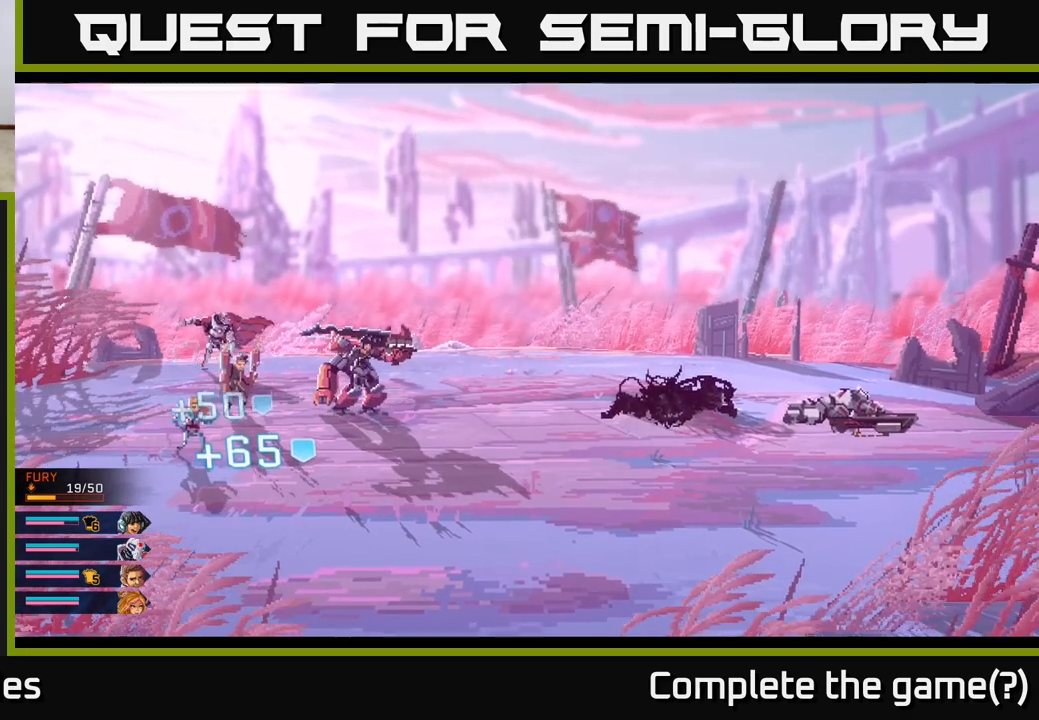
{"buttons": [], "left_stick": "center", "right_stick": "center", "events": []}
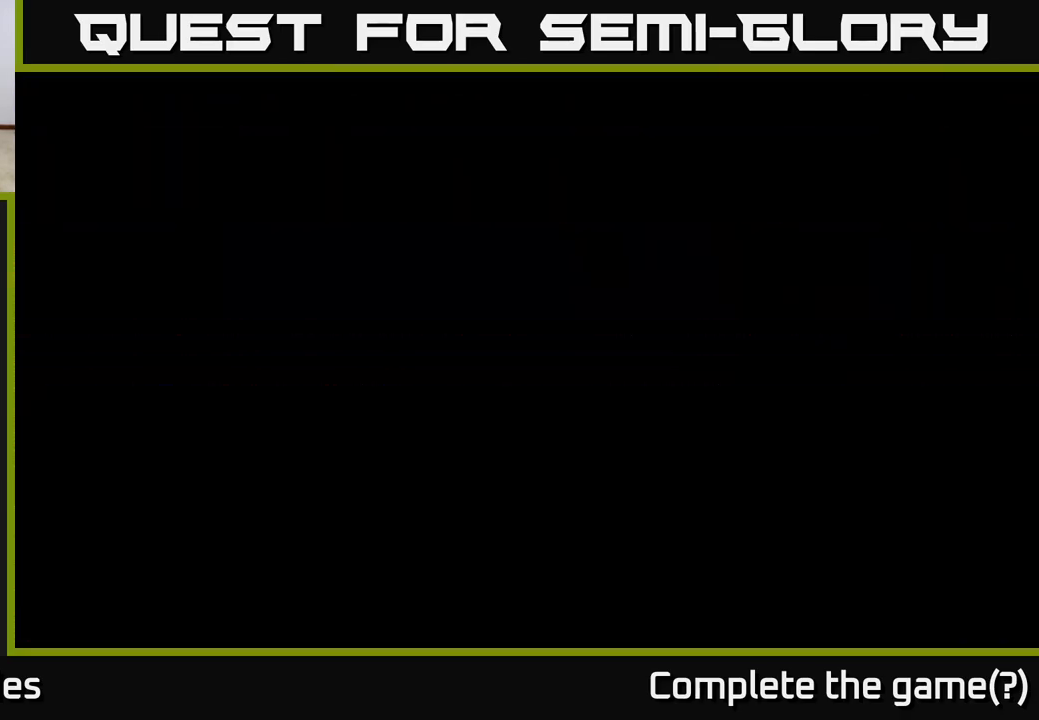
{"buttons": [], "left_stick": "center", "right_stick": "center", "events": []}
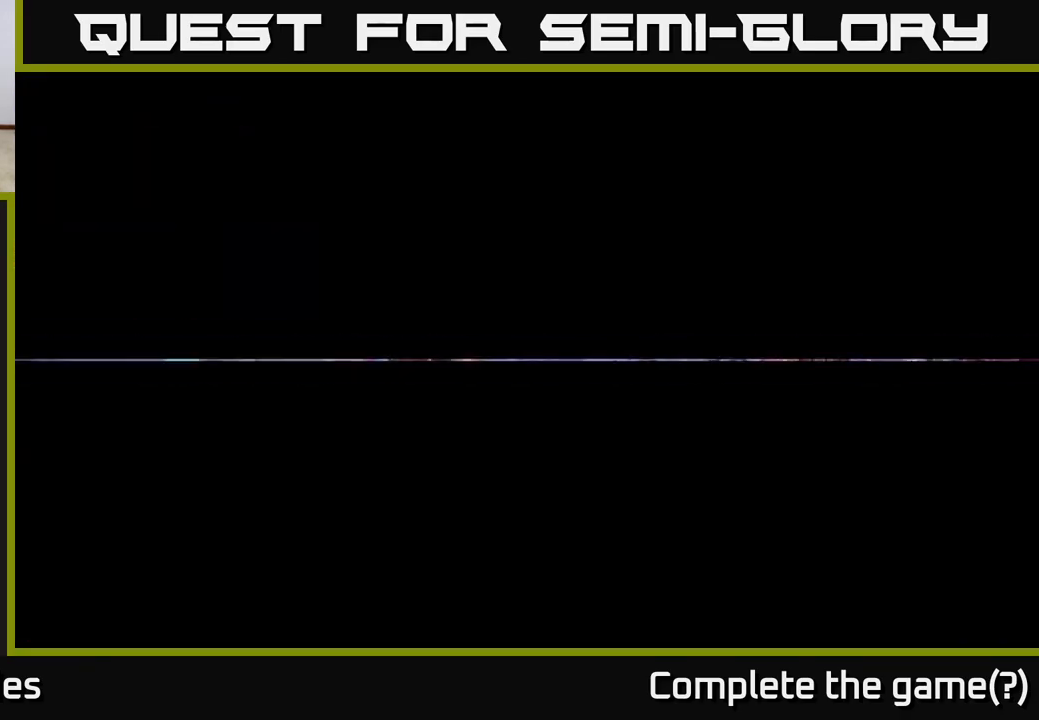
{"buttons": [], "left_stick": "center", "right_stick": "center", "events": []}
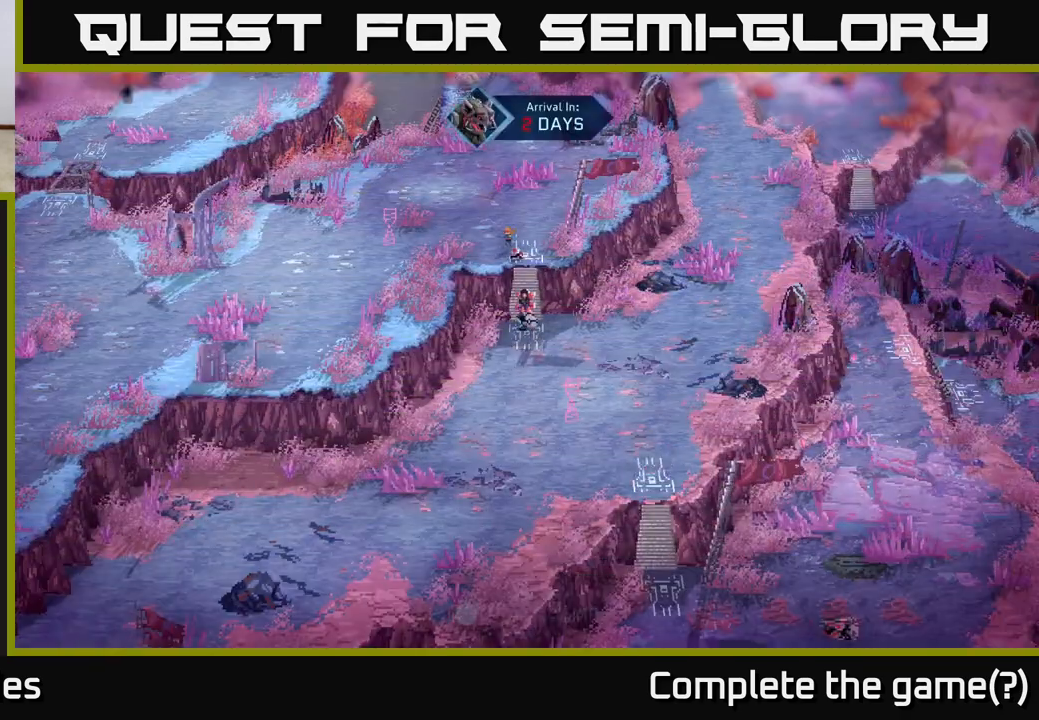
{"buttons": [], "left_stick": "center", "right_stick": "center", "events": []}
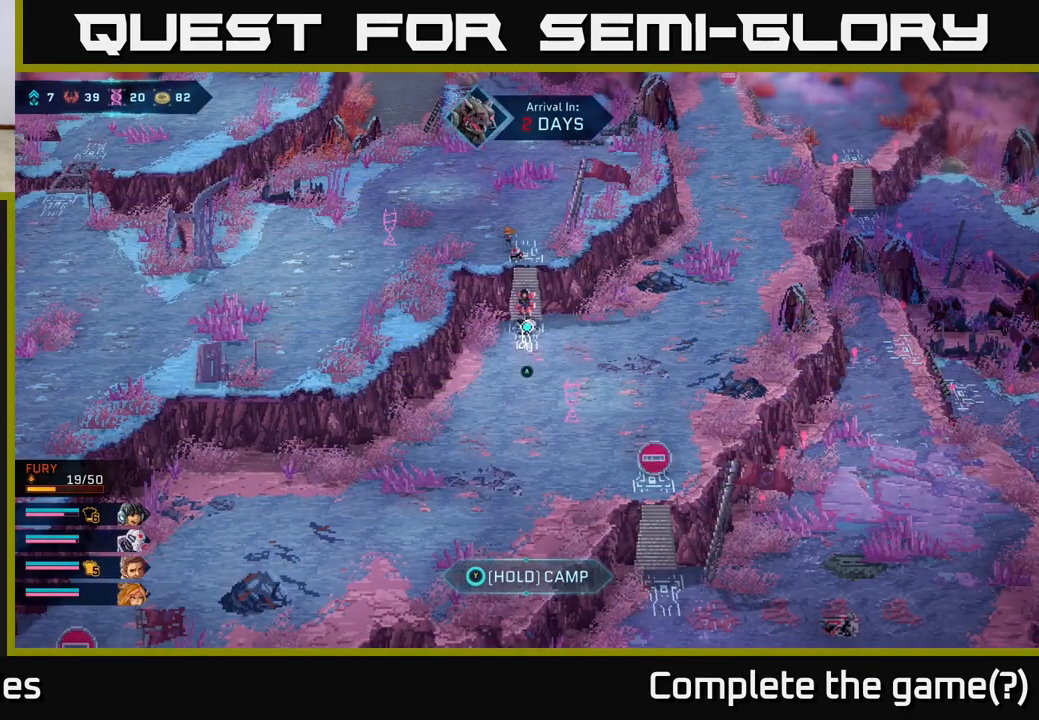
{"buttons": [], "left_stick": "center", "right_stick": "center", "events": []}
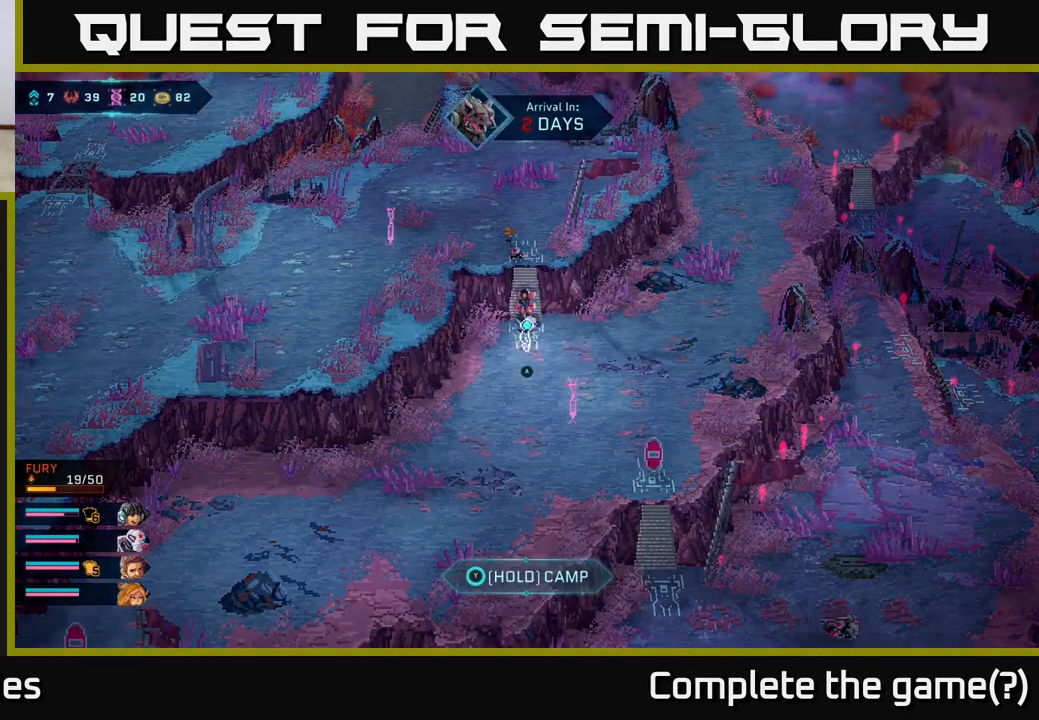
{"buttons": [], "left_stick": "up", "right_stick": "center", "events": [[417, "left_stick", "up"]]}
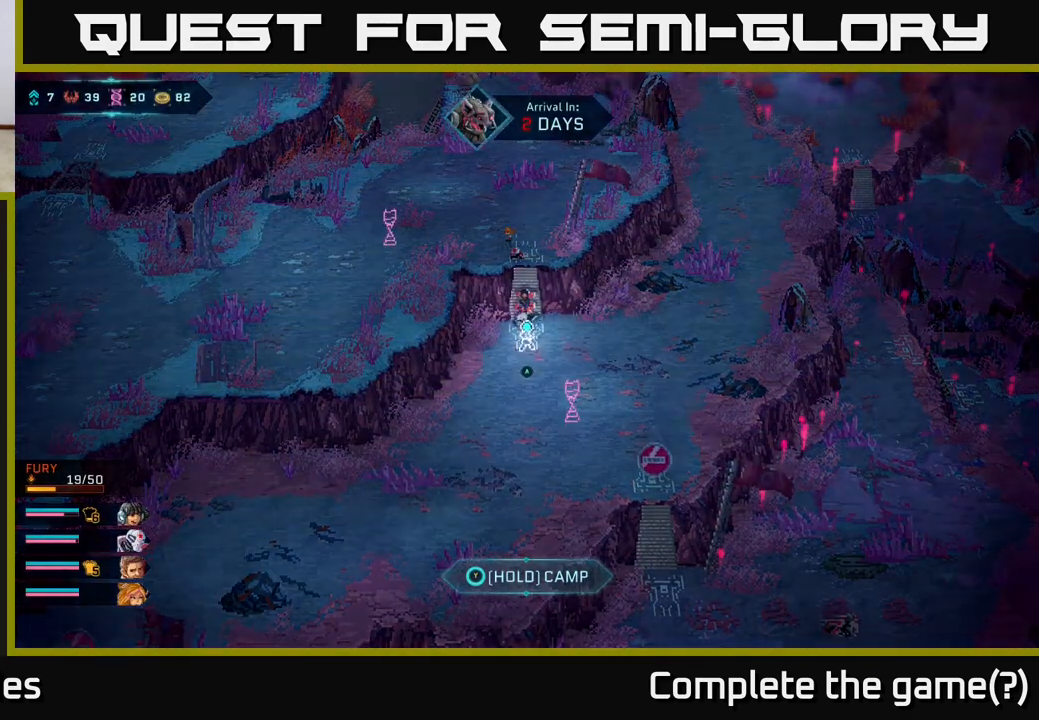
{"buttons": [], "left_stick": "center", "right_stick": "center", "events": [[383, "left_stick", "center"]]}
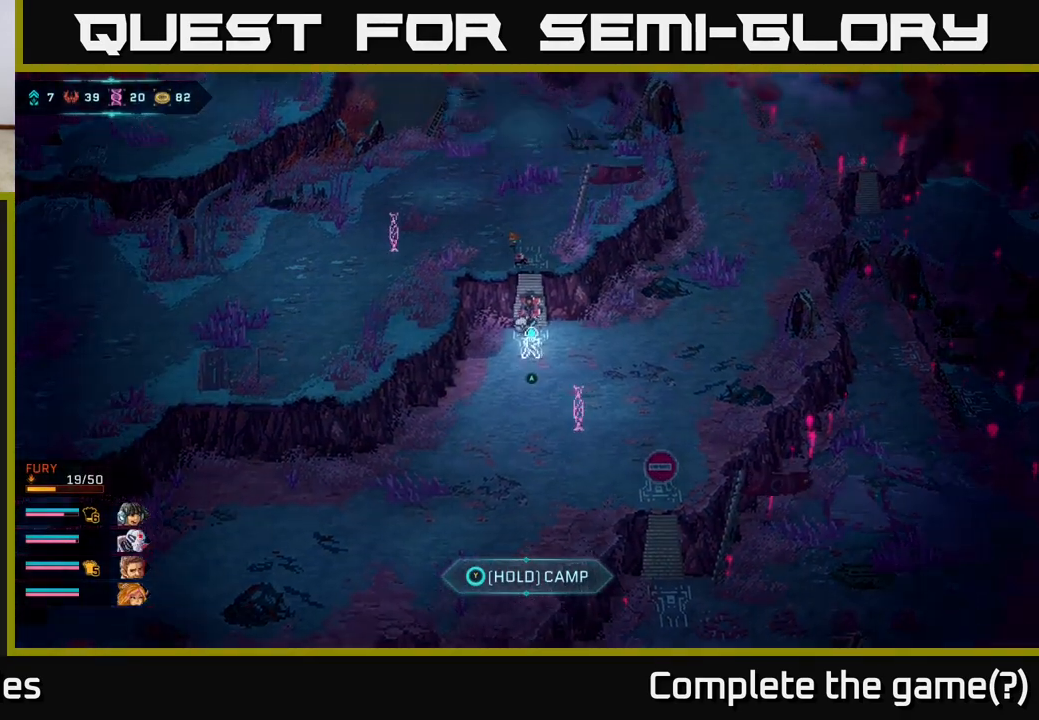
{"buttons": [], "left_stick": "up", "right_stick": "center", "events": [[17, "A", "down"], [183, "A", "up"], [317, "left_stick", "up"]]}
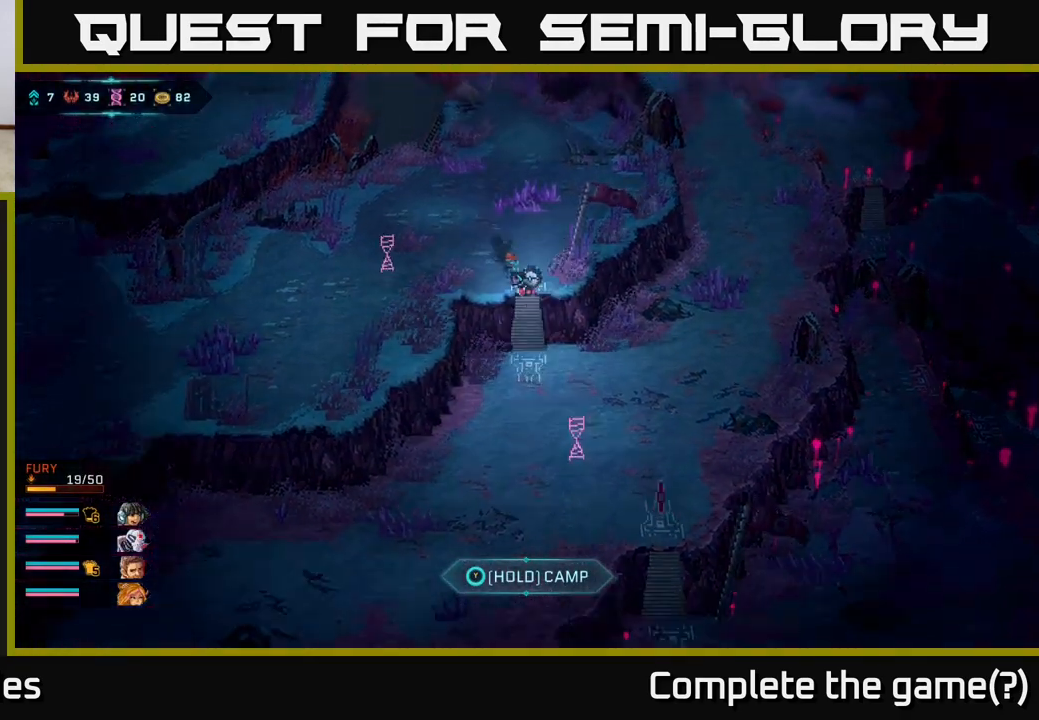
{"buttons": [], "left_stick": "left", "right_stick": "center", "events": [[33, "left_stick", "up-left"], [133, "left_stick", "left"]]}
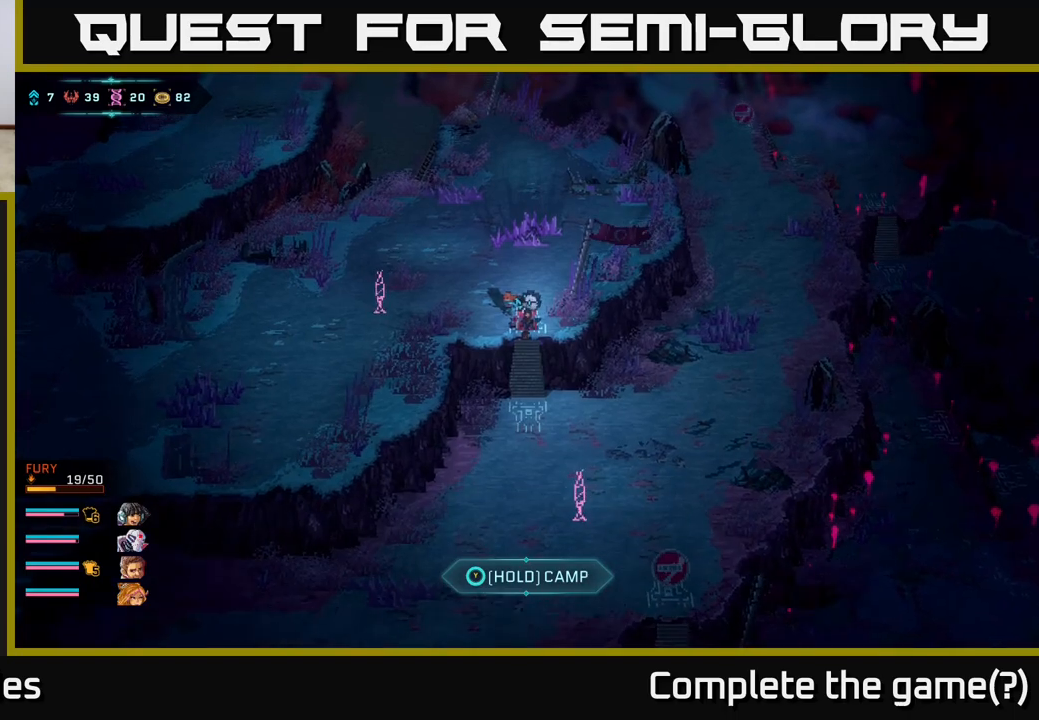
{"buttons": [], "left_stick": "left", "right_stick": "center", "events": [[33, "left_stick", "up-left"], [300, "left_stick", "left"]]}
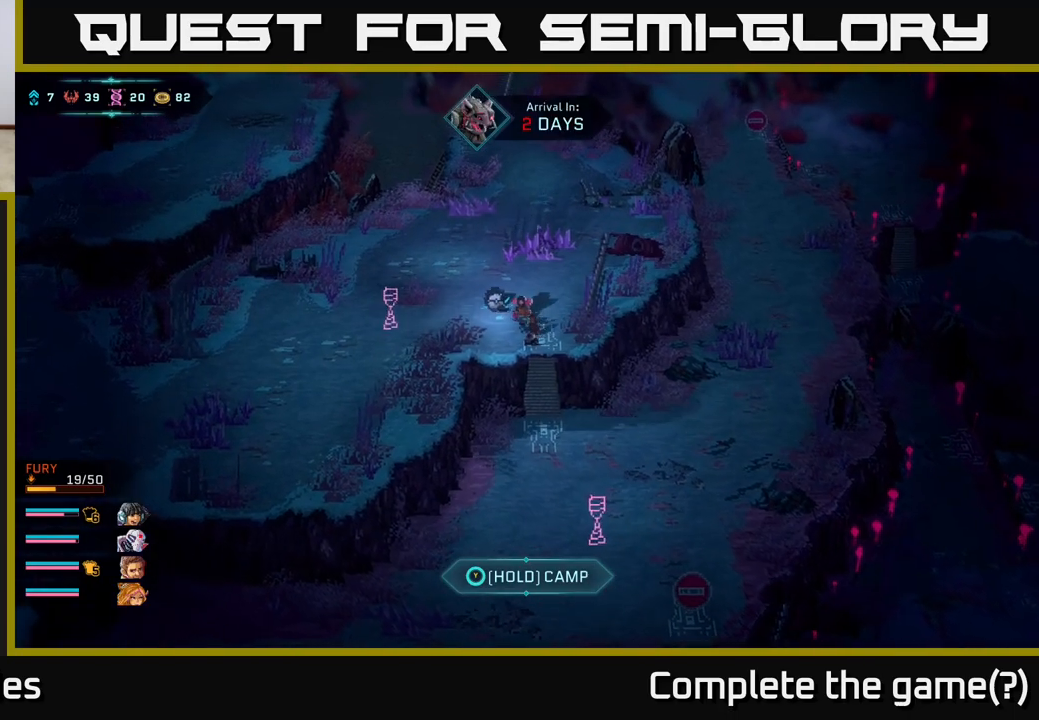
{"buttons": [], "left_stick": "left", "right_stick": "center", "events": []}
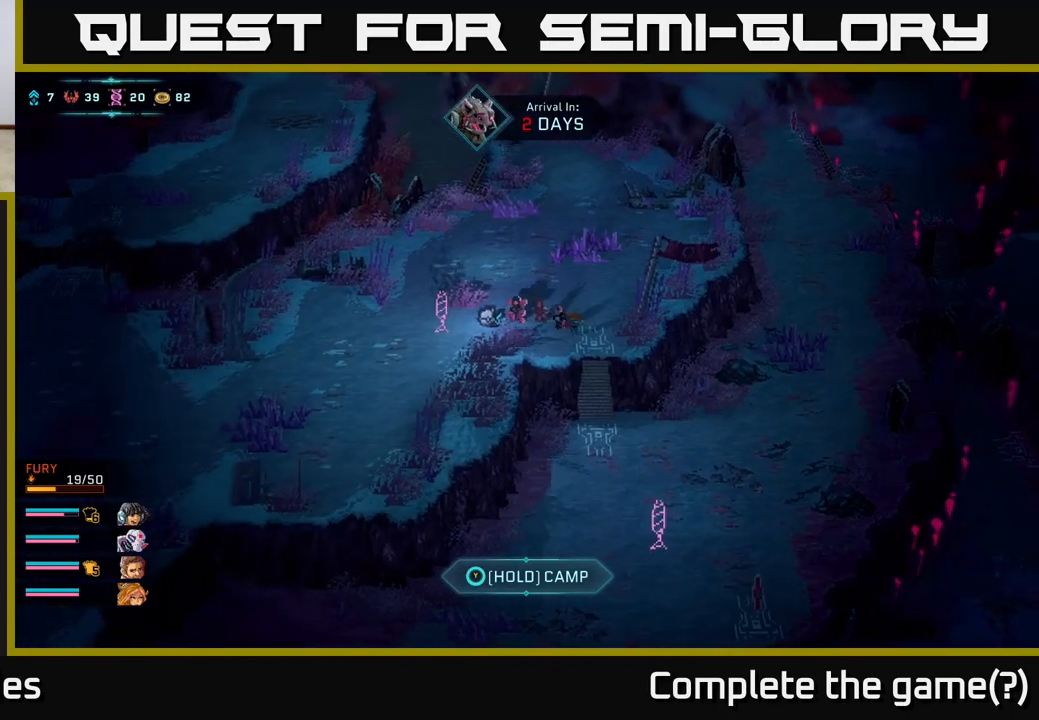
{"buttons": [], "left_stick": "center", "right_stick": "center", "events": [[250, "A", "down"], [333, "A", "up"], [417, "A", "down"], [417, "left_stick", "center"], [483, "A", "up"]]}
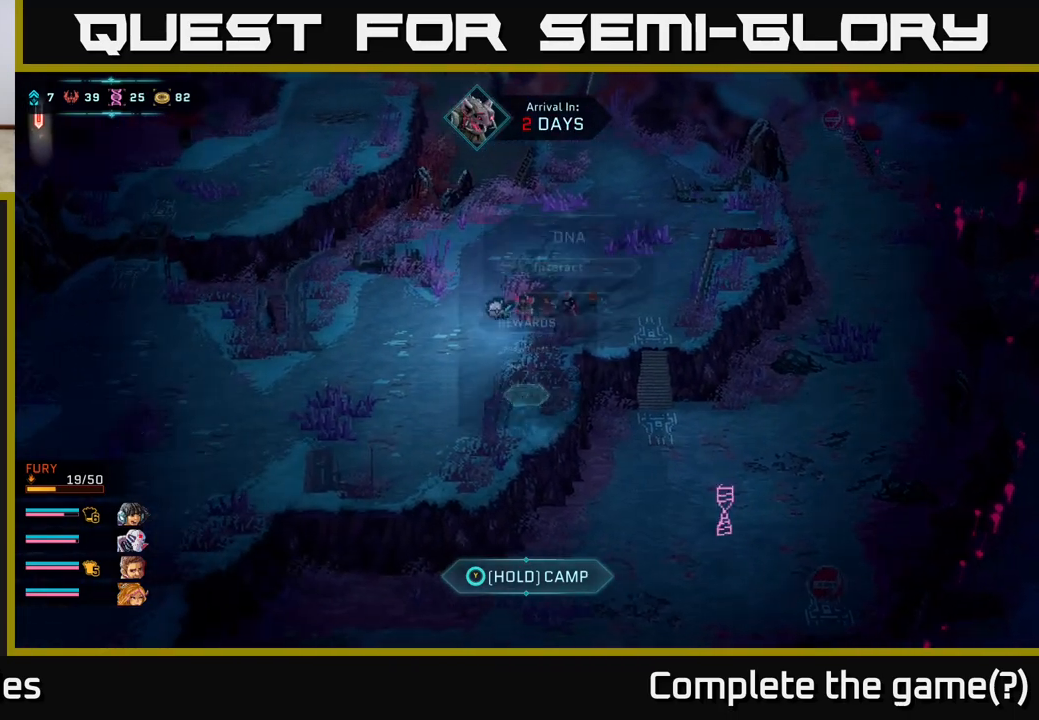
{"buttons": ["A"], "left_stick": "center", "right_stick": "center", "events": [[50, "left_stick", "up-right"], [417, "A", "down"], [467, "left_stick", "center"]]}
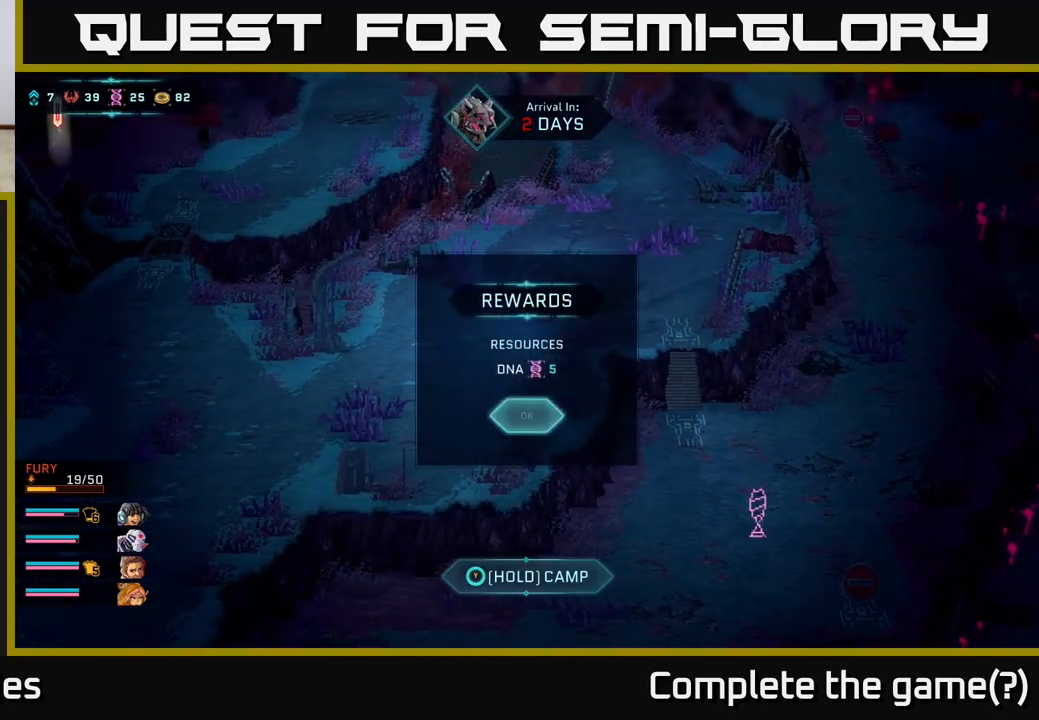
{"buttons": [], "left_stick": "right", "right_stick": "center", "events": [[17, "A", "up"], [100, "A", "down"], [200, "left_stick", "right"], [217, "A", "up"]]}
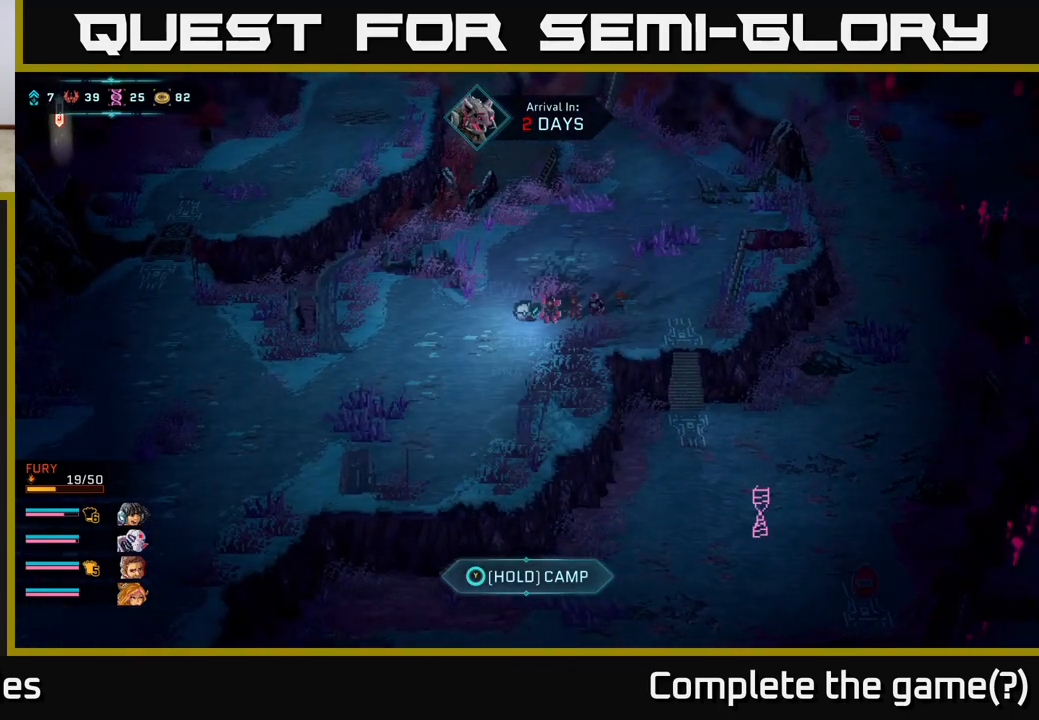
{"buttons": [], "left_stick": "right", "right_stick": "center", "events": []}
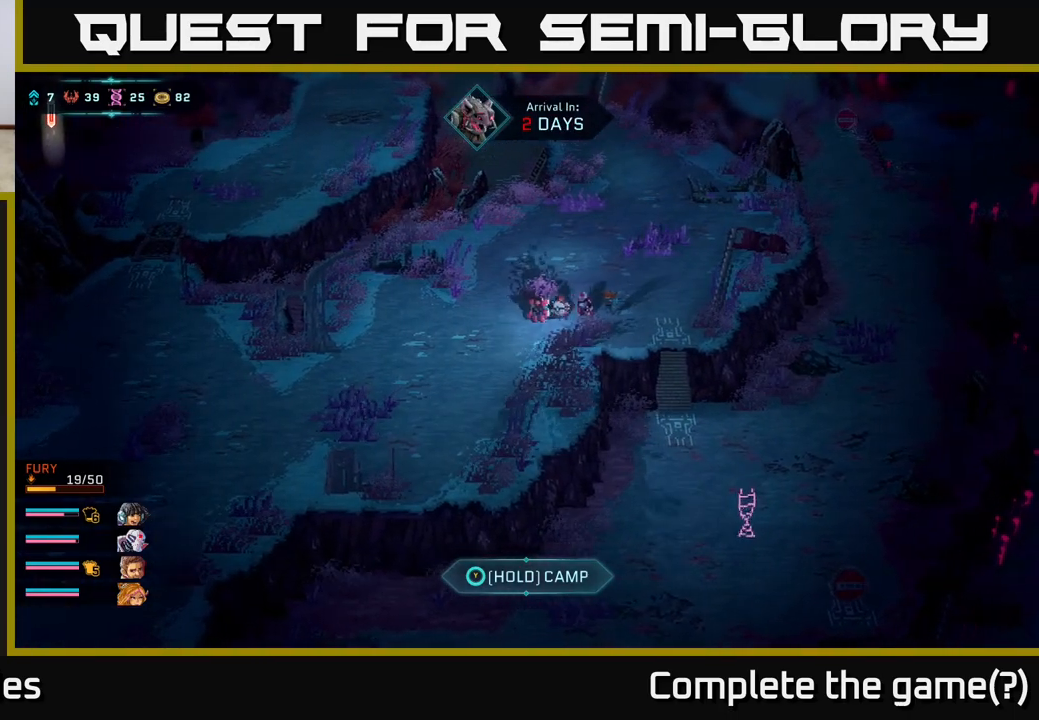
{"buttons": ["A"], "left_stick": "right", "right_stick": "center", "events": [[500, "A", "down"]]}
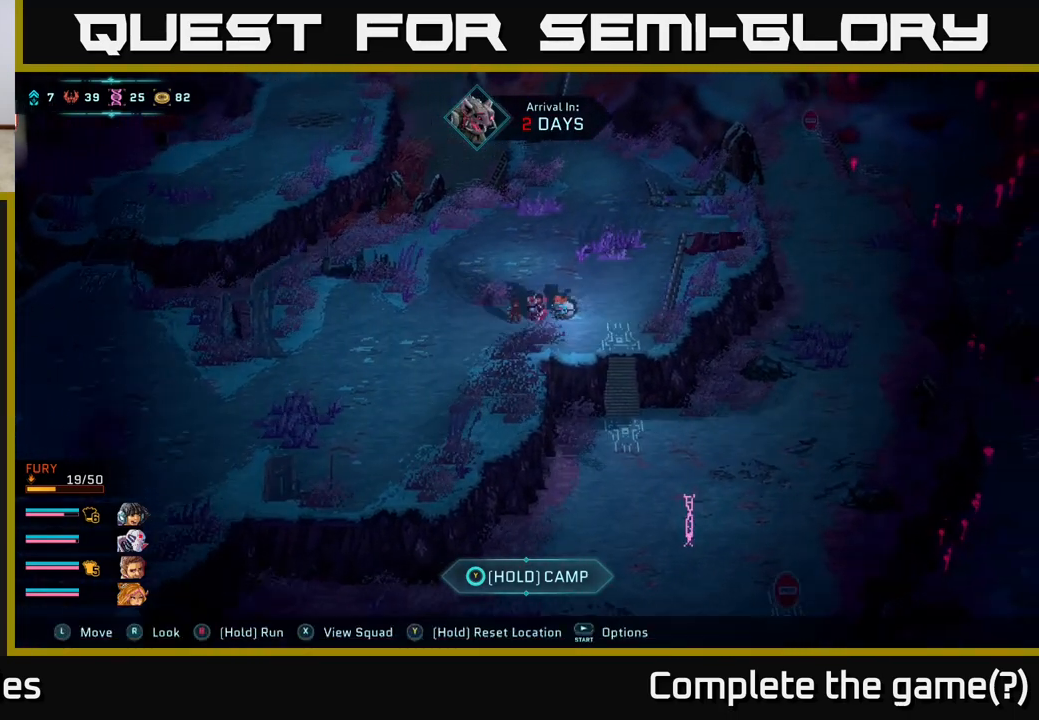
{"buttons": [], "left_stick": "down-right", "right_stick": "center", "events": [[117, "A", "up"], [200, "A", "down"], [267, "left_stick", "down-right"], [283, "A", "up"], [367, "A", "down"], [450, "A", "up"]]}
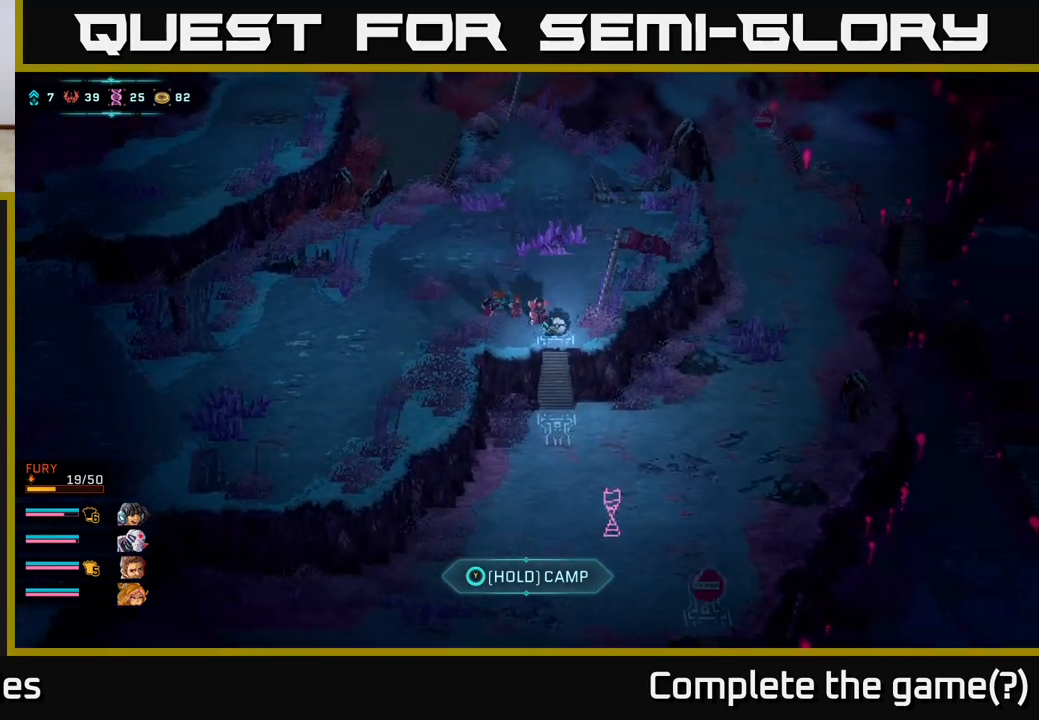
{"buttons": [], "left_stick": "down", "right_stick": "center", "events": [[33, "A", "down"], [67, "left_stick", "down"], [117, "A", "up"], [200, "A", "down"], [317, "A", "up"]]}
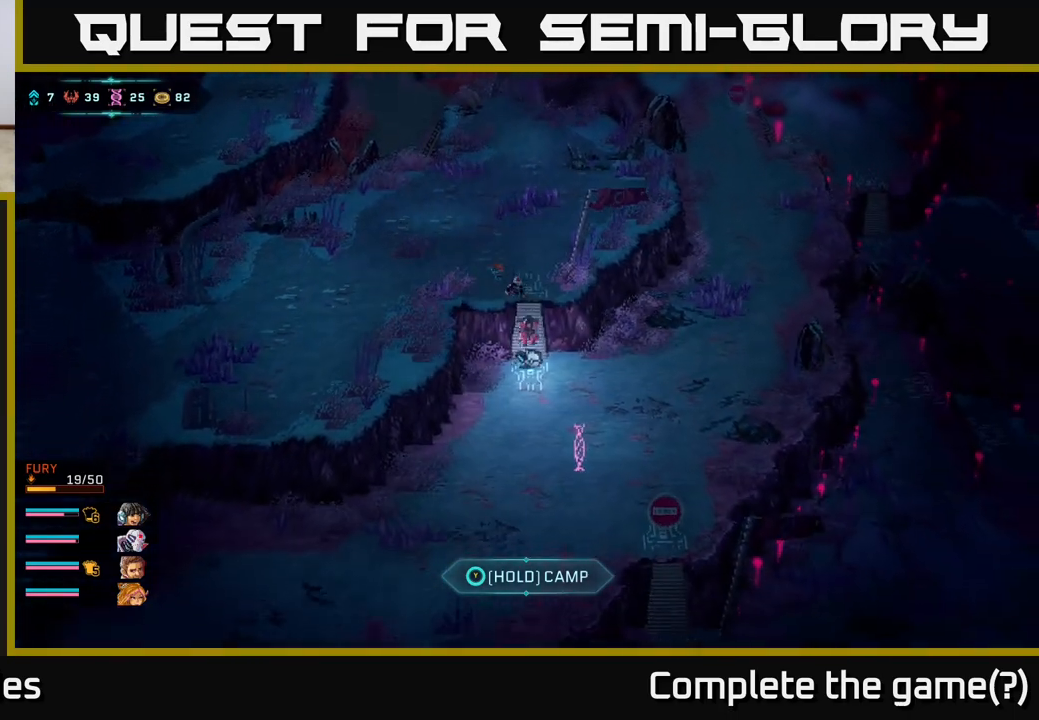
{"buttons": [], "left_stick": "down", "right_stick": "center", "events": [[300, "left_stick", "down-right"], [500, "left_stick", "down"]]}
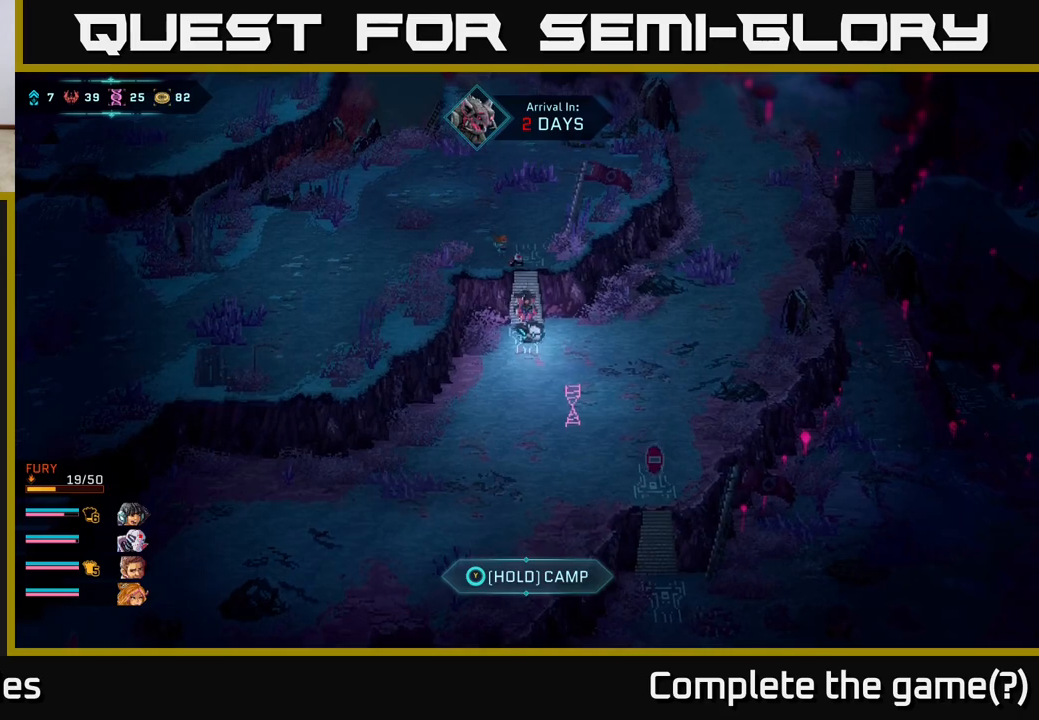
{"buttons": [], "left_stick": "down", "right_stick": "center", "events": [[150, "left_stick", "down-right"], [333, "left_stick", "down"]]}
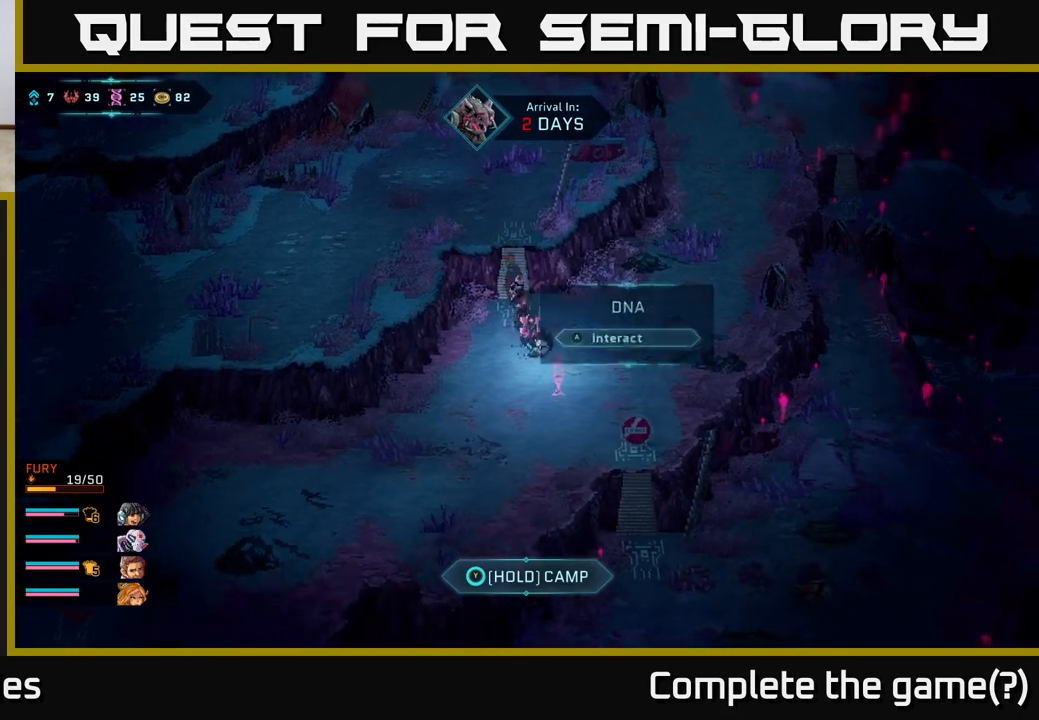
{"buttons": [], "left_stick": "center", "right_stick": "center", "events": [[100, "left_stick", "down-right"], [217, "A", "down"], [300, "A", "up"], [383, "left_stick", "center"], [433, "A", "down"], [483, "A", "up"]]}
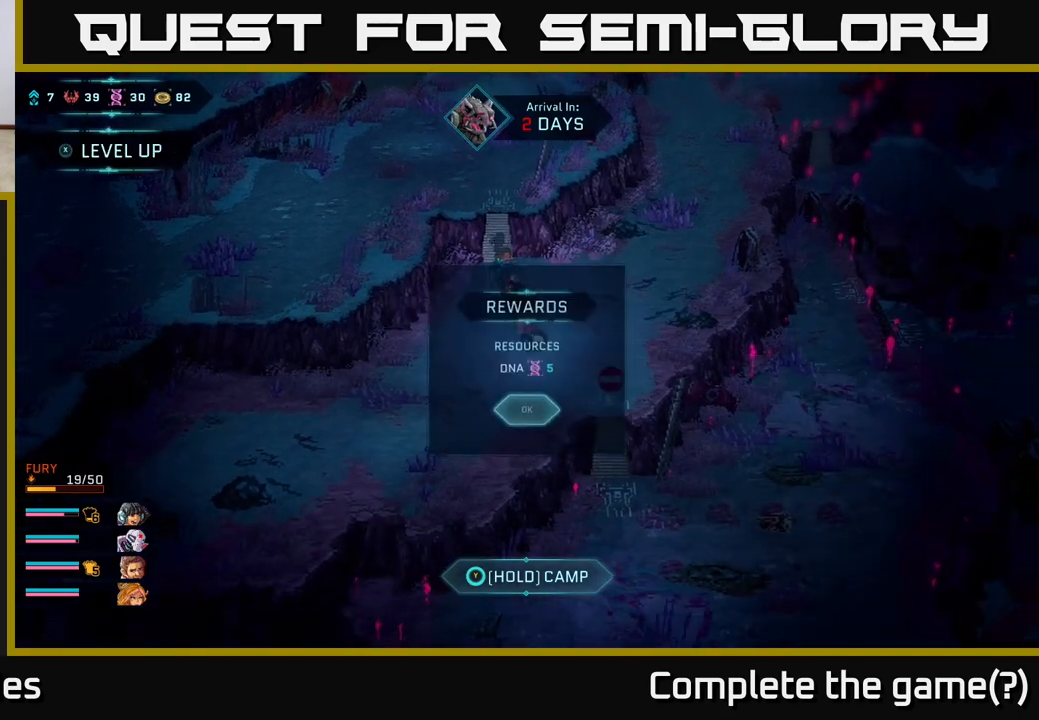
{"buttons": [], "left_stick": "left", "right_stick": "center", "events": [[283, "left_stick", "left"]]}
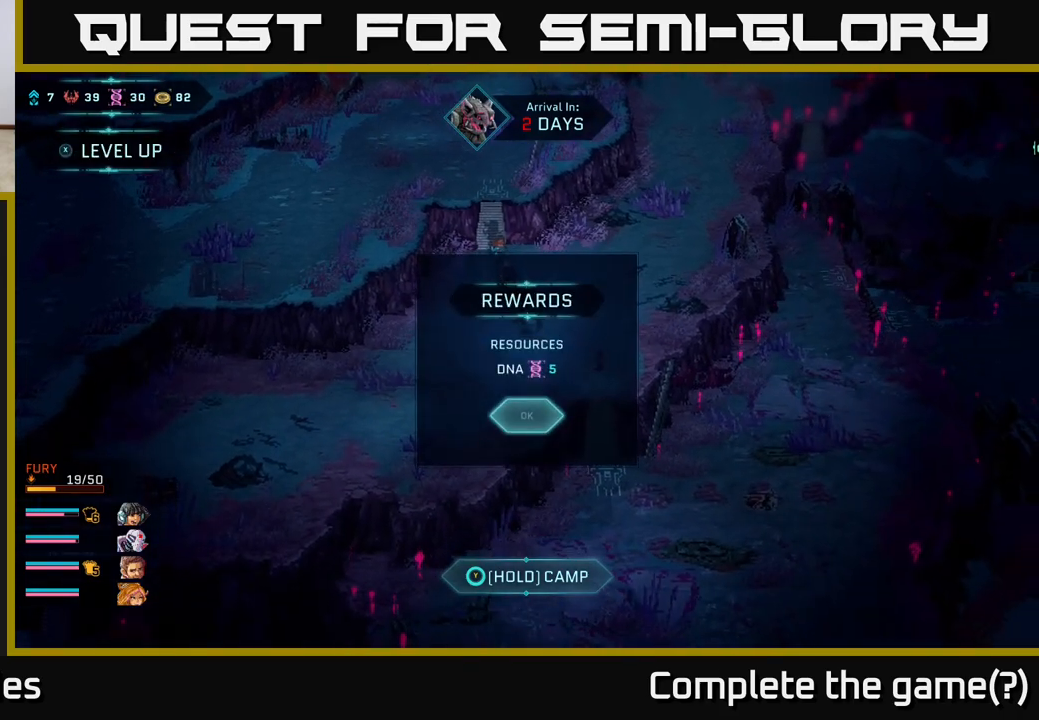
{"buttons": ["B"], "left_stick": "left", "right_stick": "center", "events": [[50, "A", "down"], [167, "A", "up"], [450, "B", "down"]]}
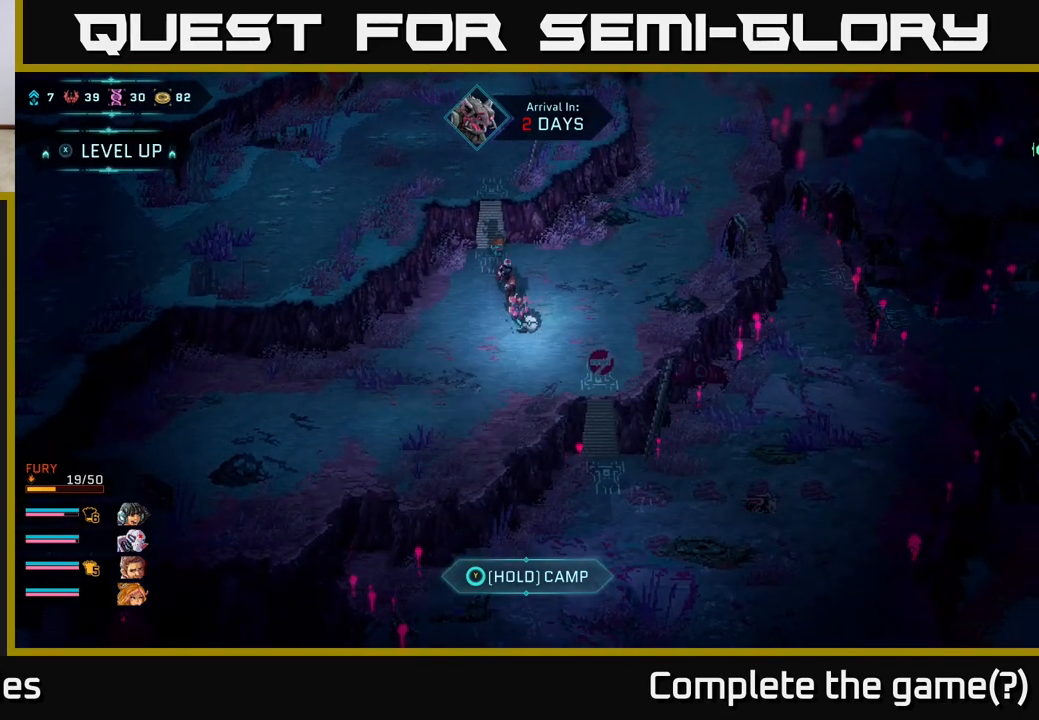
{"buttons": ["B"], "left_stick": "left", "right_stick": "center", "events": []}
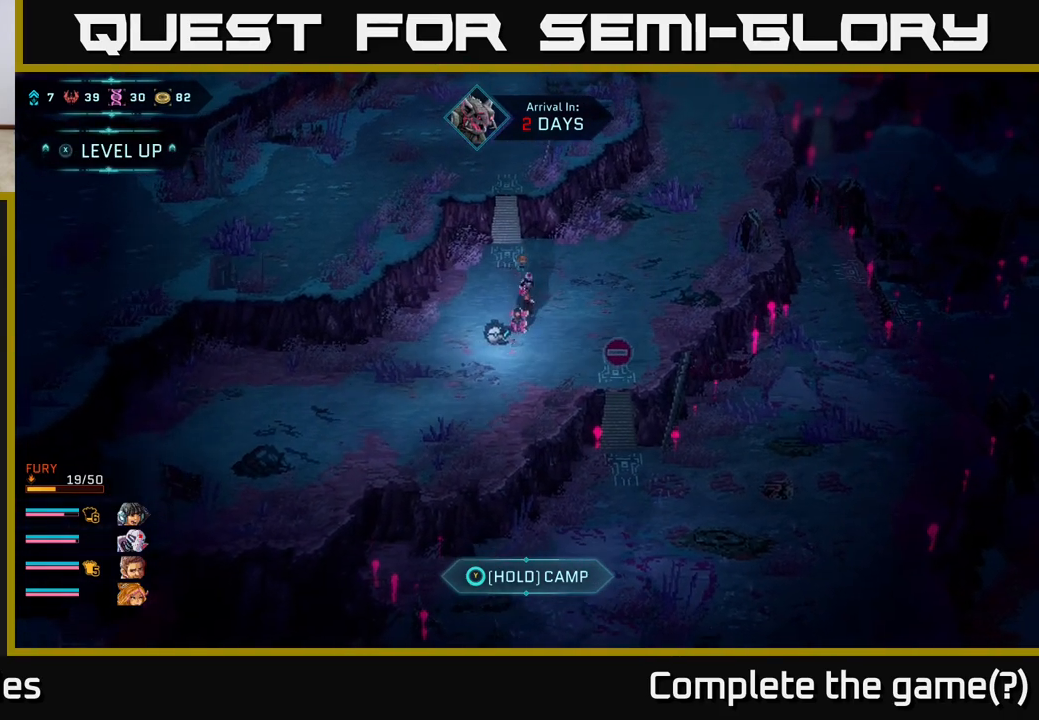
{"buttons": ["B"], "left_stick": "down-left", "right_stick": "center", "events": [[217, "left_stick", "down-left"], [283, "B", "up"], [383, "B", "down"]]}
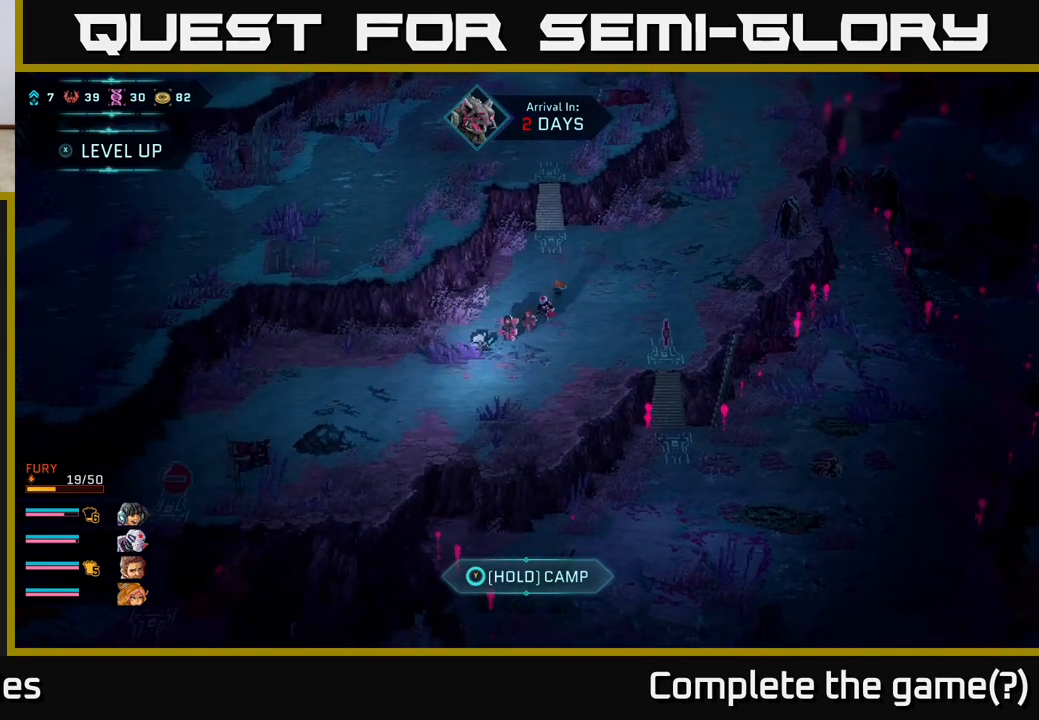
{"buttons": ["B"], "left_stick": "down-left", "right_stick": "center", "events": []}
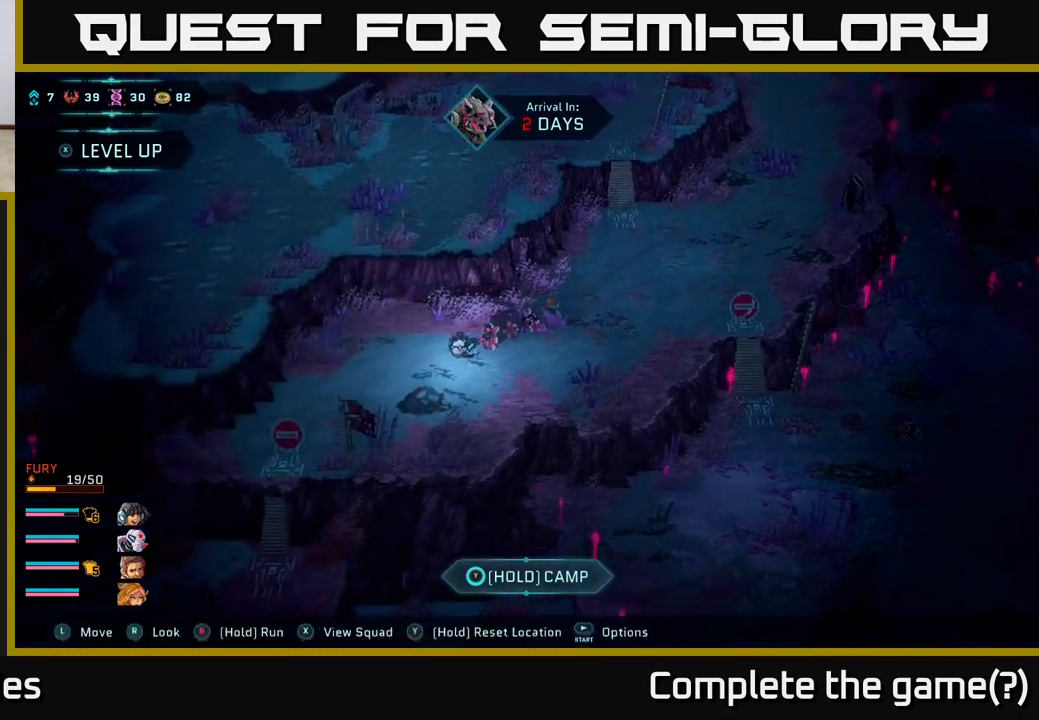
{"buttons": [], "left_stick": "right", "right_stick": "center", "events": [[333, "B", "up"], [350, "left_stick", "right"]]}